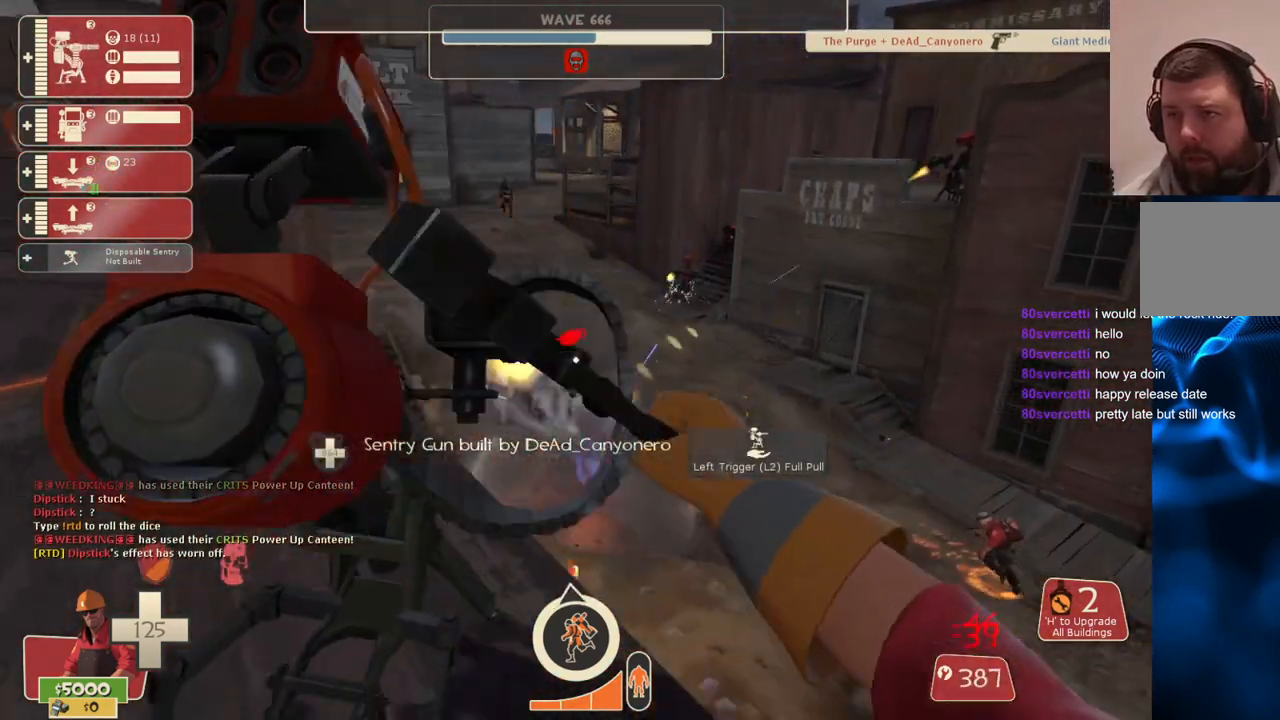
Gameplay with a controller (PlayStation layout); each line is a JSON object with the inputs held at the frame after it. "events" lists button and stick changes between this image and that frame as [ms after this image, input, new state], when the widget could be followed in between.
{"buttons": ["L2", "R2"], "left_stick": "center", "right_stick": "center", "events": [[100, "left_stick", "center"], [150, "L1", "down"], [250, "L1", "up"], [467, "R2", "down"], [483, "L2", "down"]]}
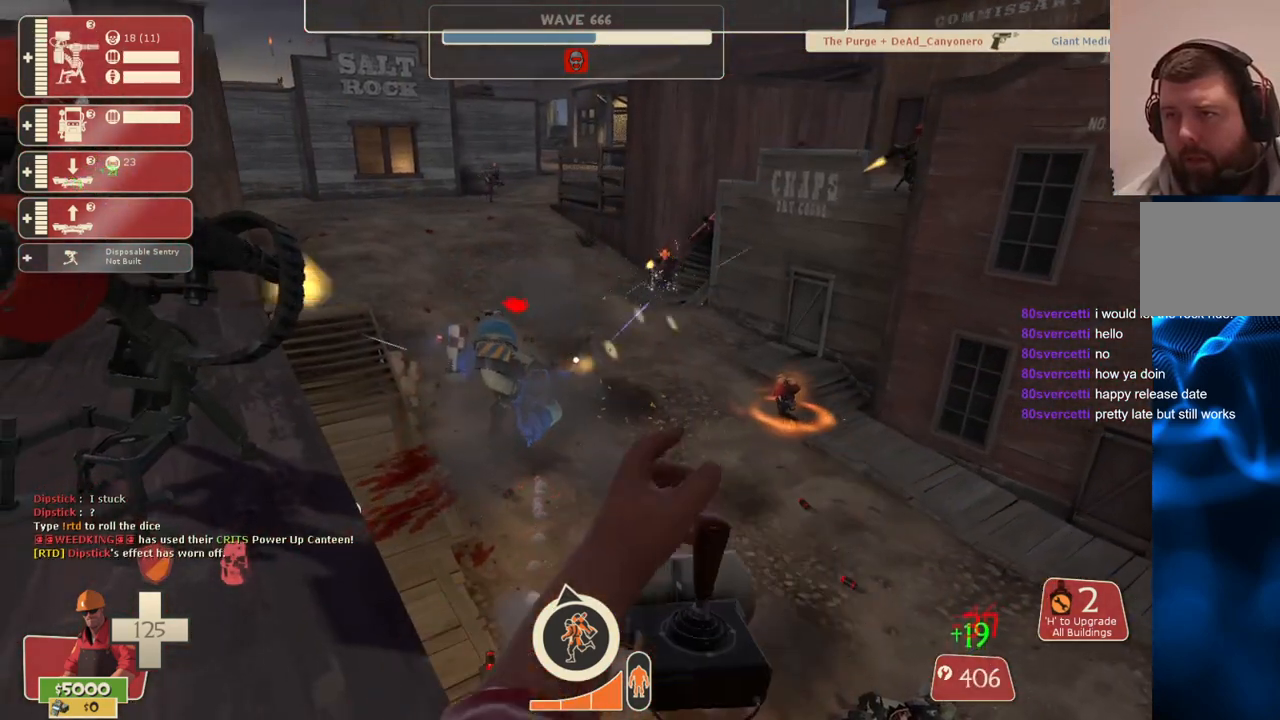
{"buttons": ["L2", "R2"], "left_stick": "center", "right_stick": "center", "events": []}
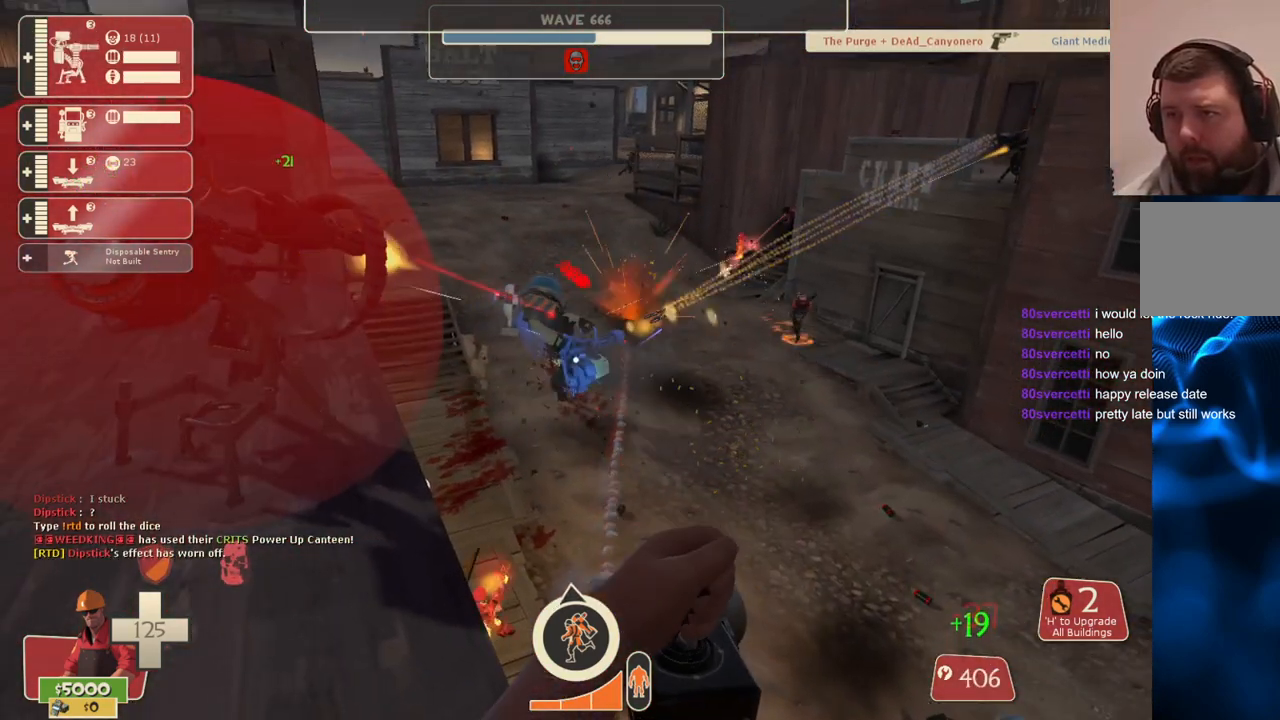
{"buttons": ["L2", "R2"], "left_stick": "center", "right_stick": "center", "events": []}
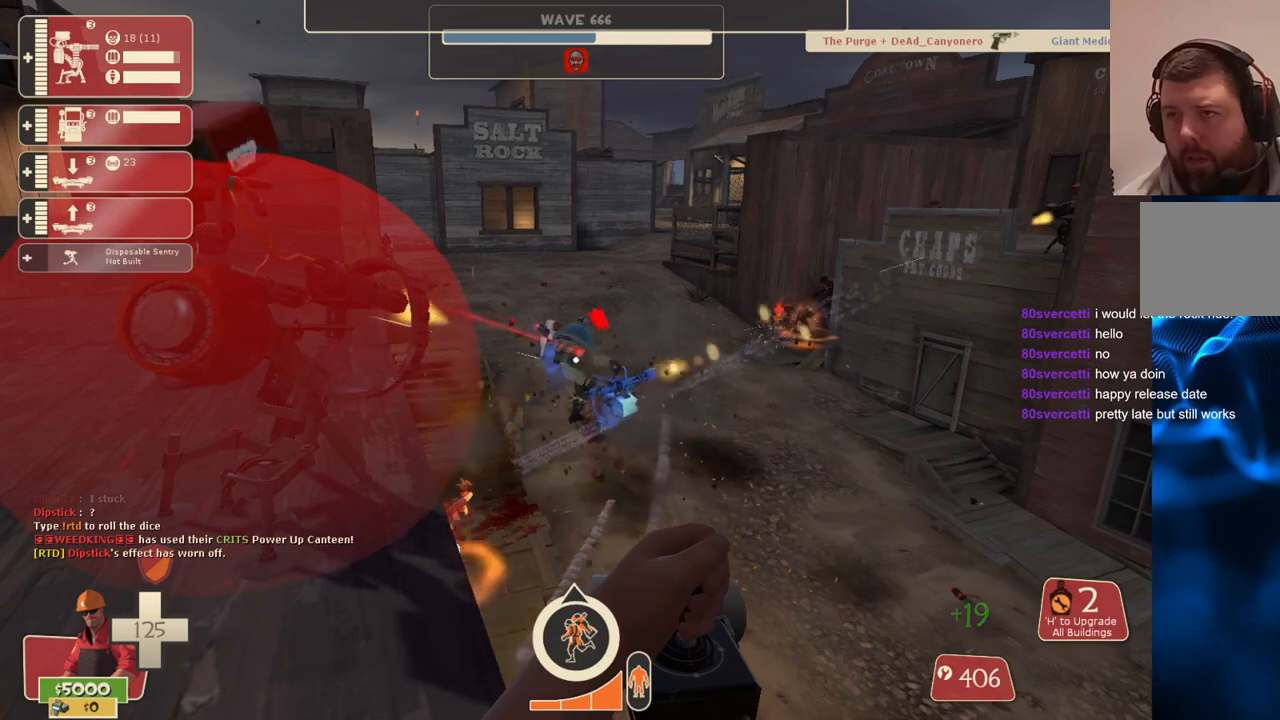
{"buttons": ["L2", "R2"], "left_stick": "center", "right_stick": "center", "events": []}
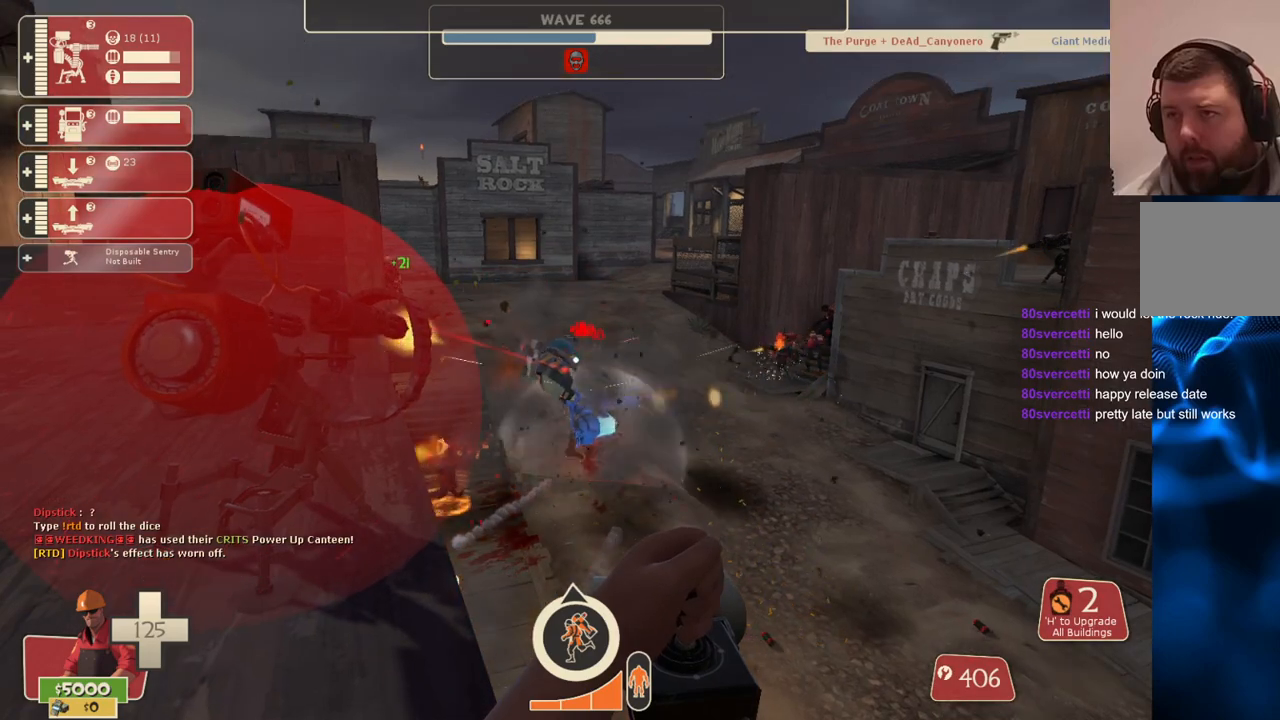
{"buttons": ["L2", "R2"], "left_stick": "center", "right_stick": "center", "events": []}
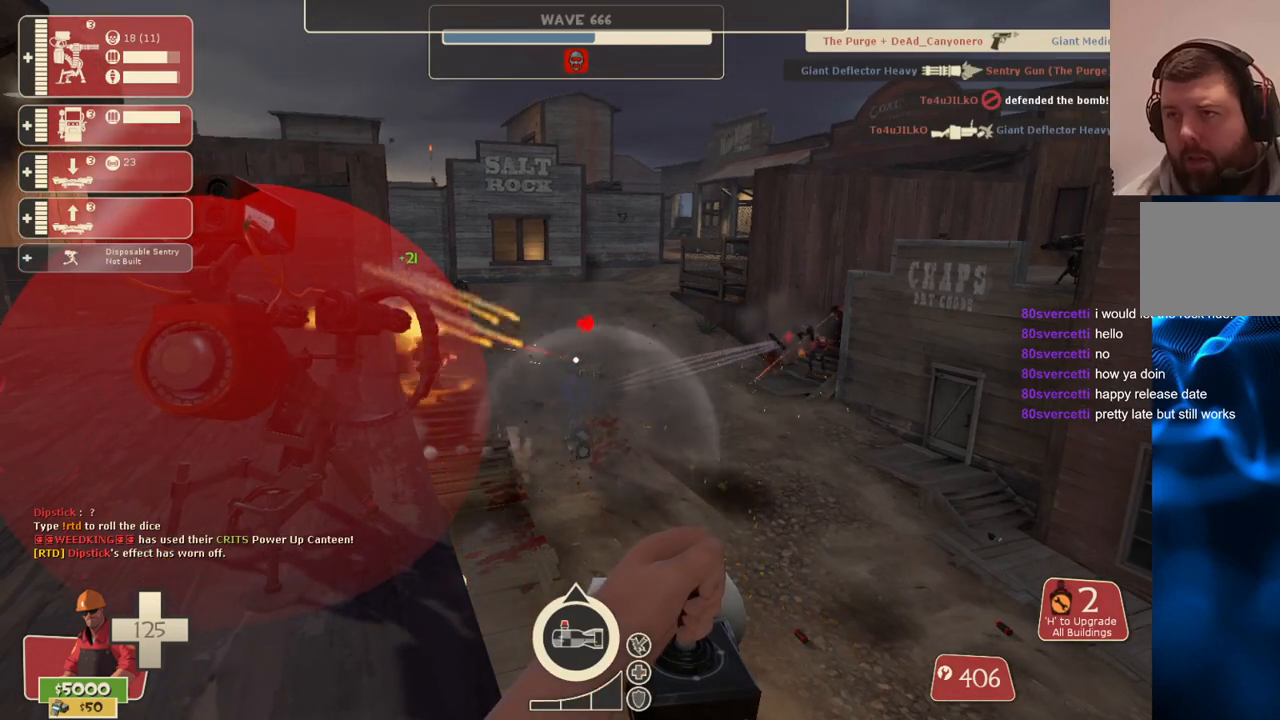
{"buttons": ["R2"], "left_stick": "up-left", "right_stick": "center", "events": [[150, "L2", "up"], [150, "R2", "up"], [267, "DPAD_DOWN", "down"], [333, "DPAD_DOWN", "up"], [450, "R2", "down"], [500, "left_stick", "up-left"]]}
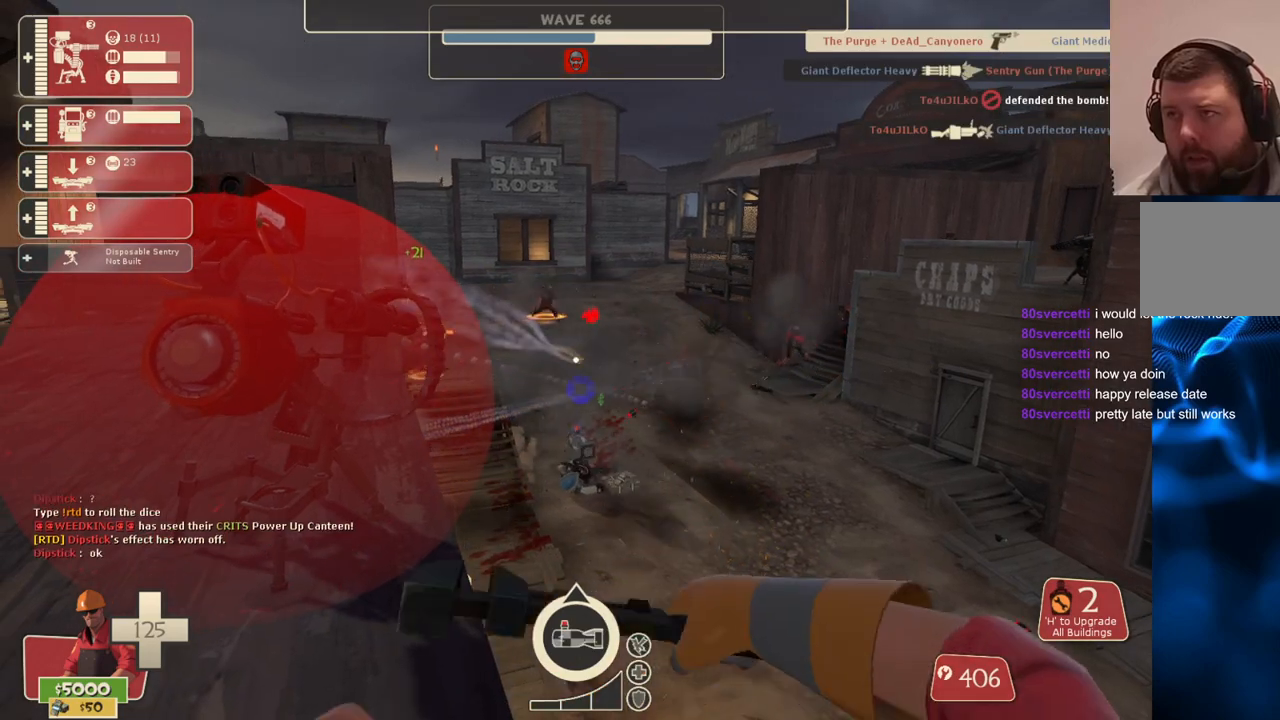
{"buttons": ["R2"], "left_stick": "center", "right_stick": "center", "events": [[83, "R2", "up"], [150, "R2", "down"], [200, "left_stick", "center"]]}
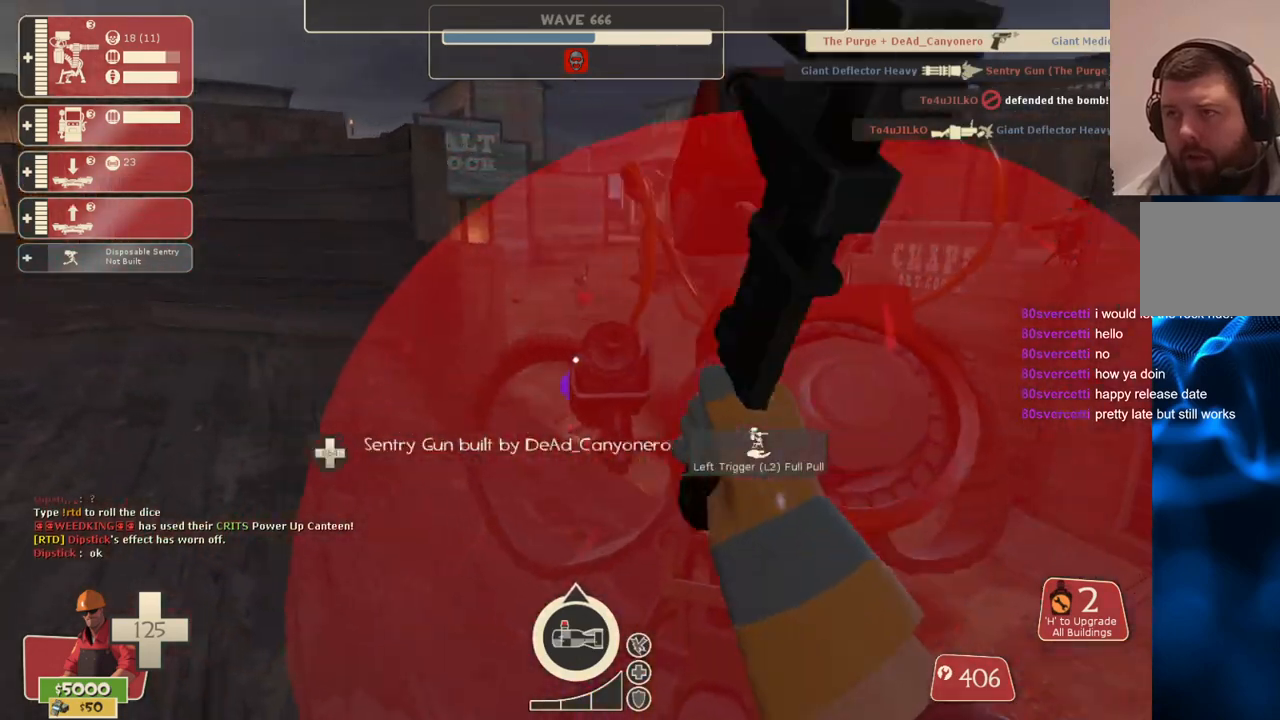
{"buttons": ["R2"], "left_stick": "center", "right_stick": "center", "events": []}
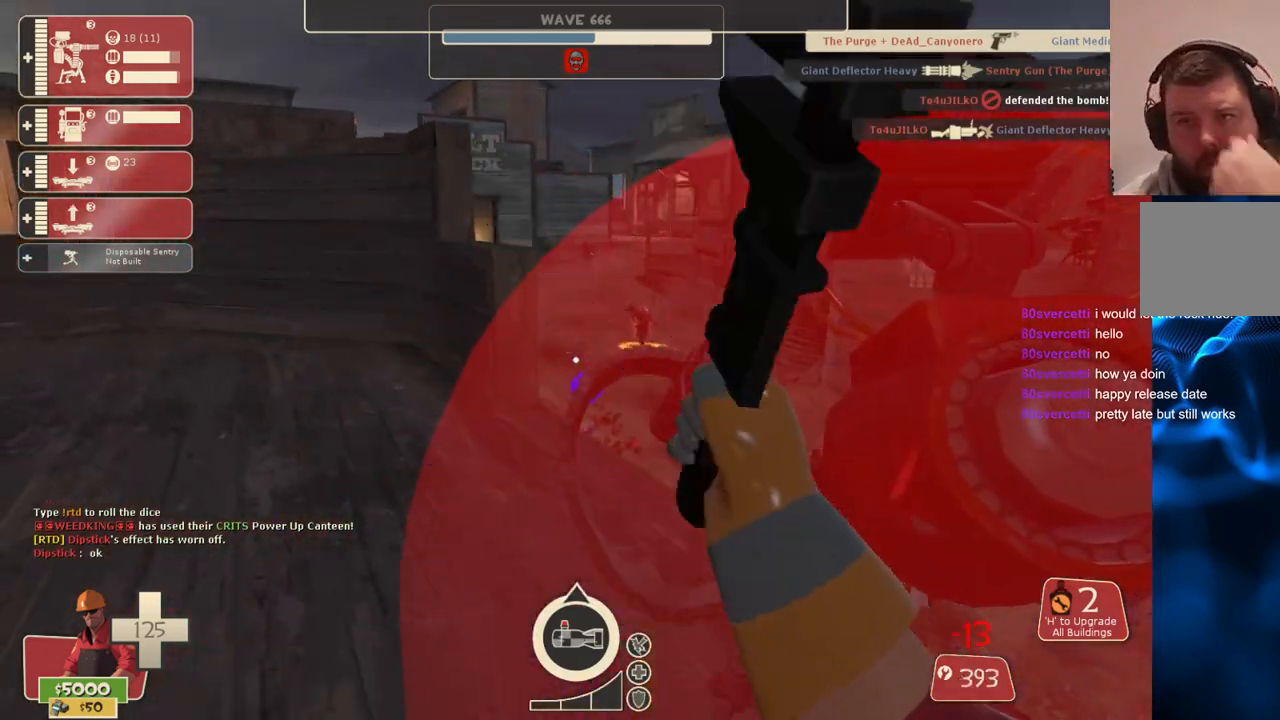
{"buttons": ["R2"], "left_stick": "center", "right_stick": "right", "events": [[483, "right_stick", "right"]]}
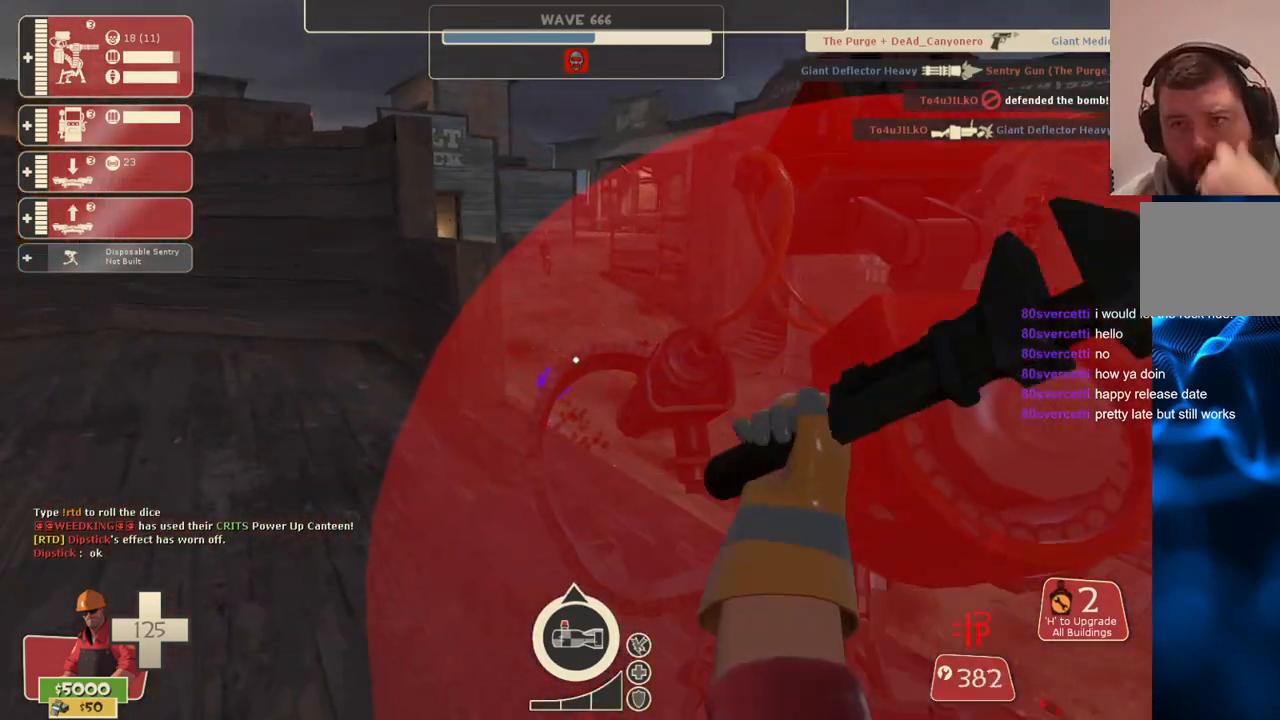
{"buttons": ["R2"], "left_stick": "center", "right_stick": "center", "events": [[100, "right_stick", "center"]]}
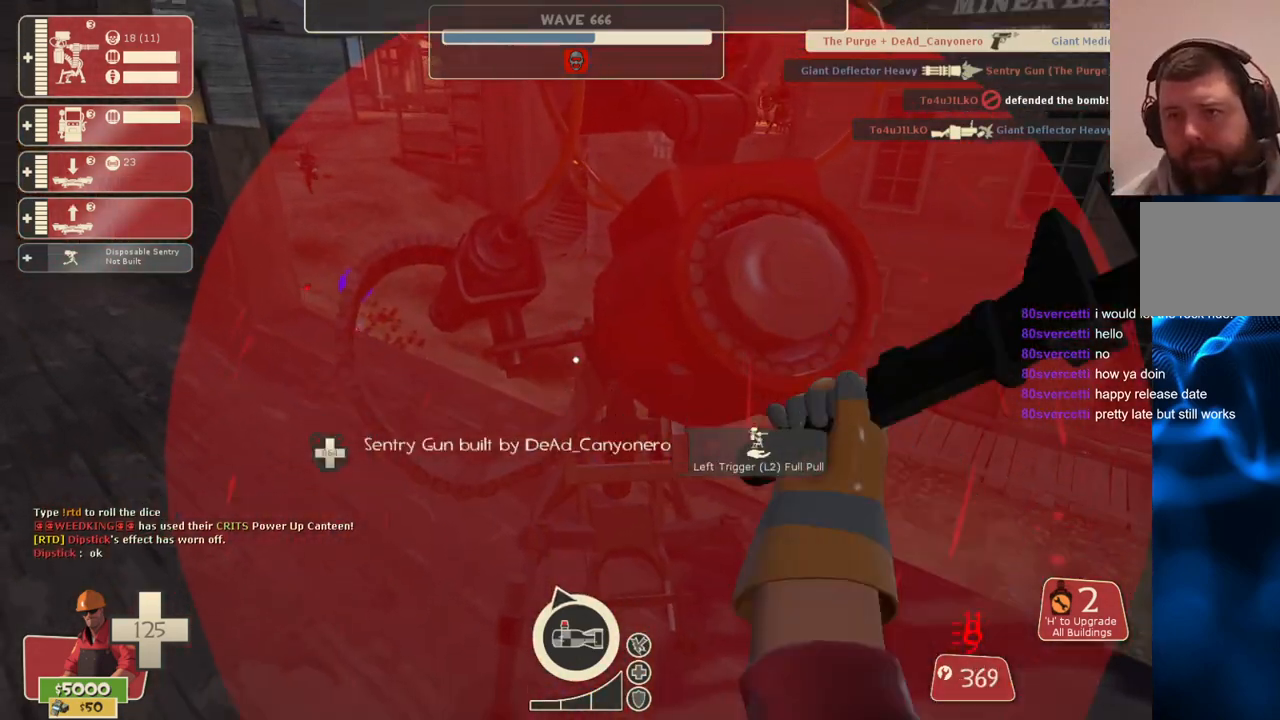
{"buttons": ["R2"], "left_stick": "center", "right_stick": "center", "events": []}
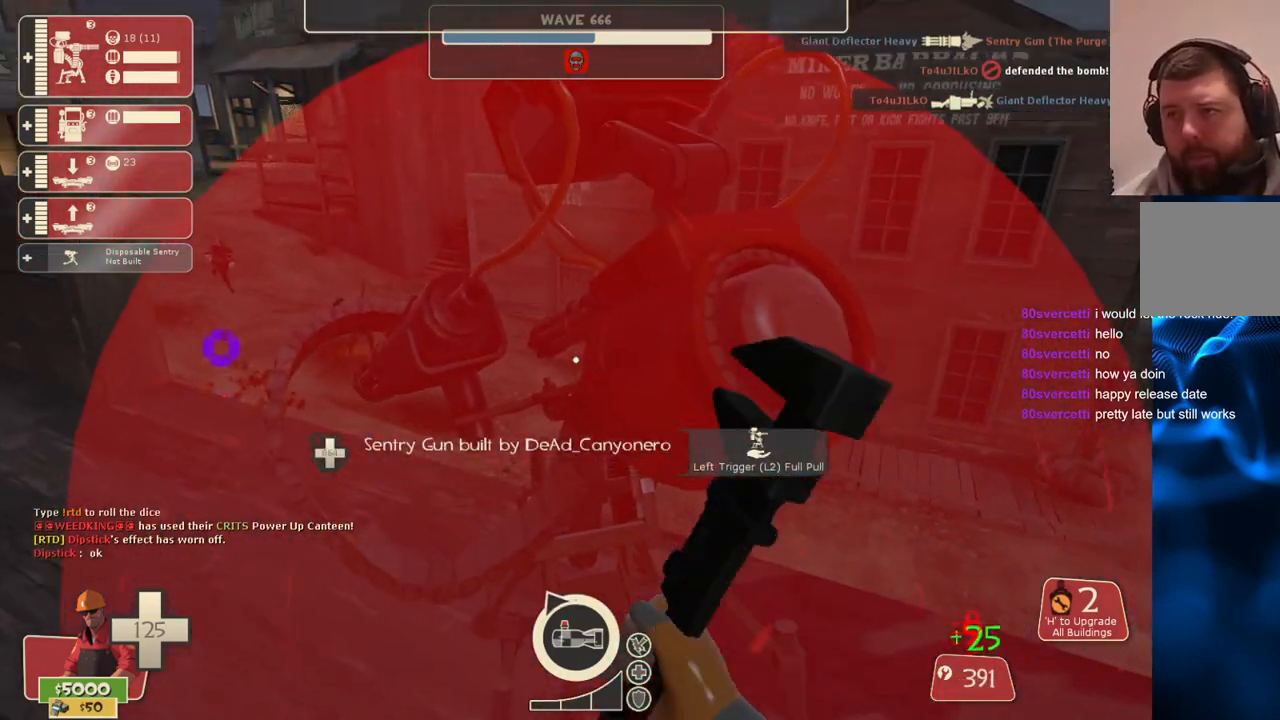
{"buttons": ["R2"], "left_stick": "center", "right_stick": "center", "events": []}
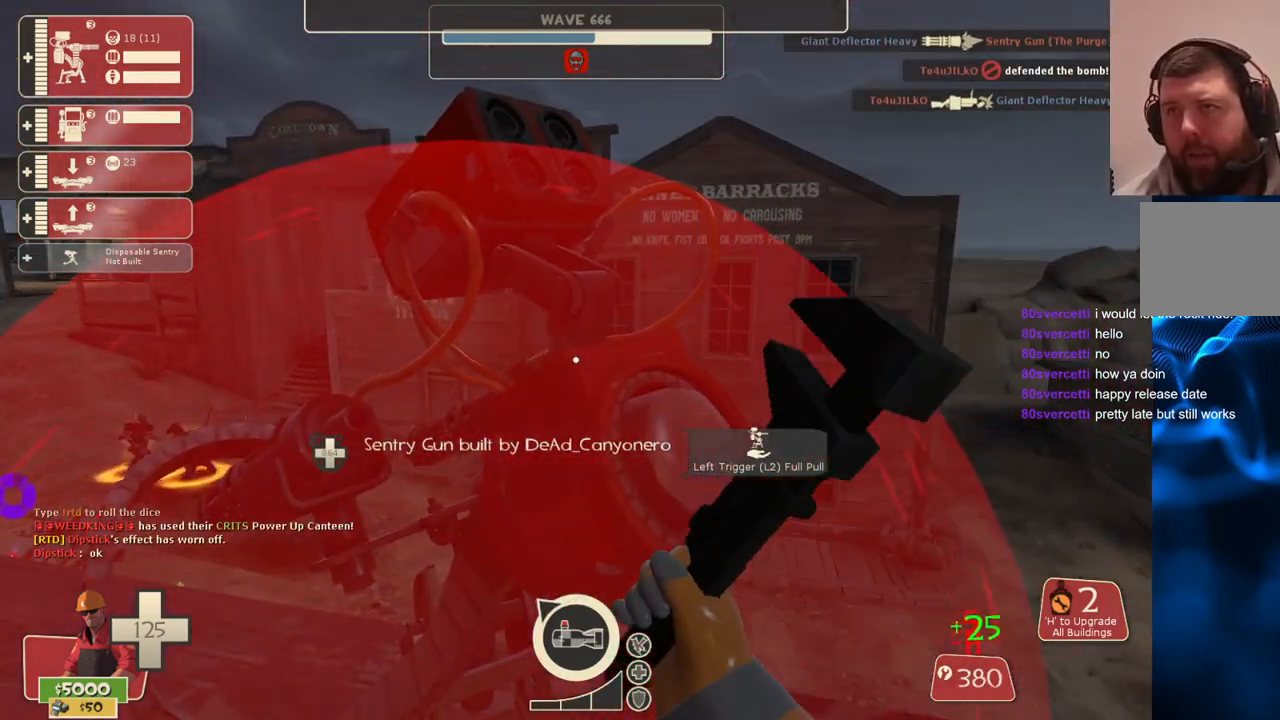
{"buttons": ["R2"], "left_stick": "center", "right_stick": "center", "events": []}
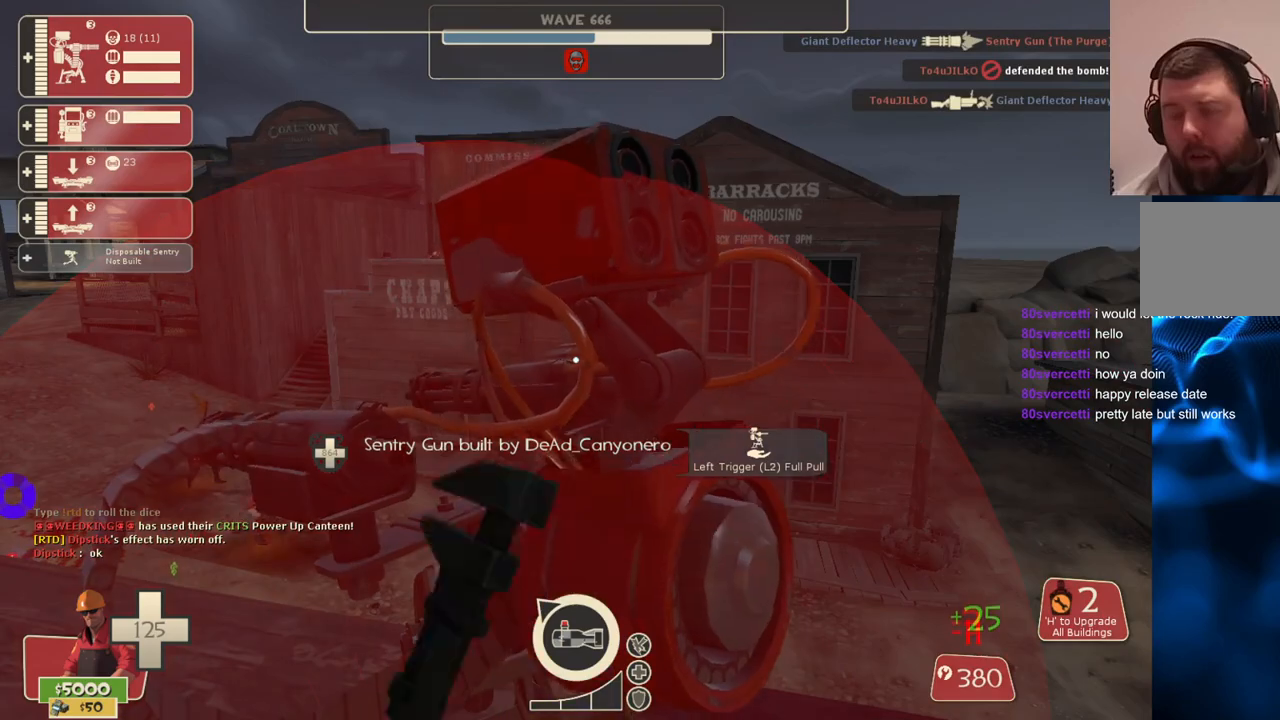
{"buttons": ["R2"], "left_stick": "center", "right_stick": "left", "events": [[483, "right_stick", "left"]]}
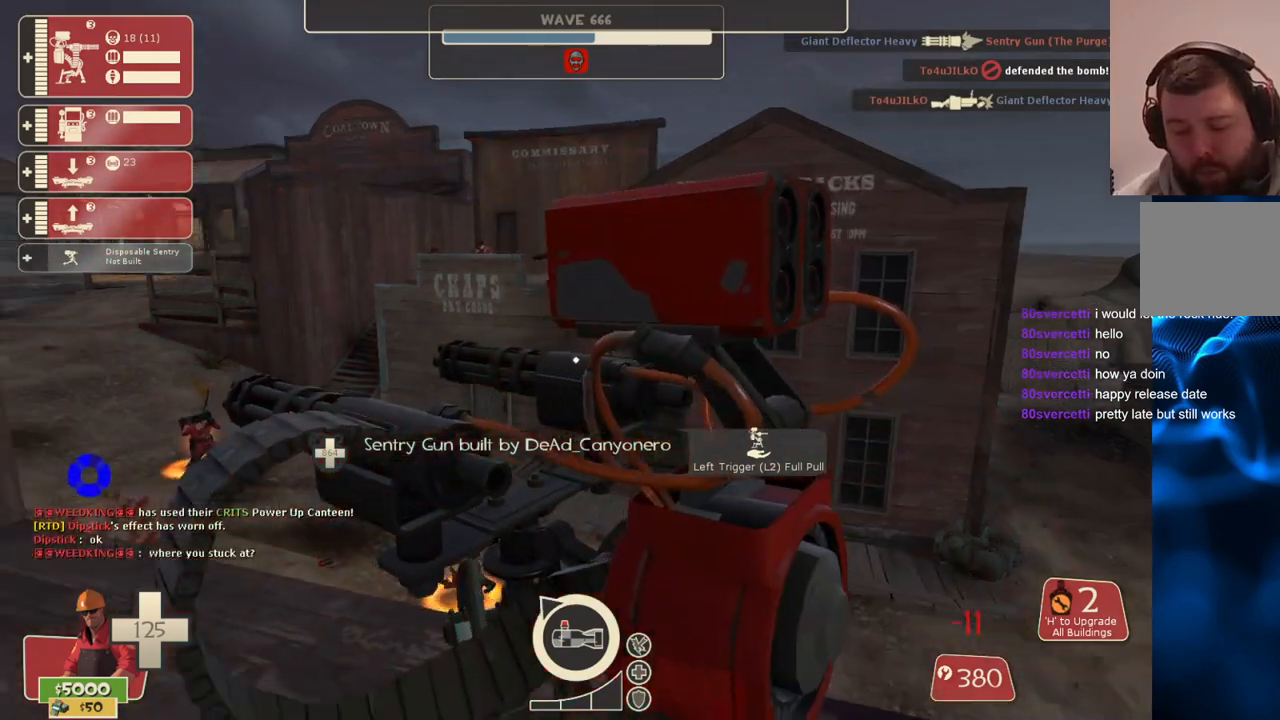
{"buttons": [], "left_stick": "center", "right_stick": "center", "events": [[33, "left_stick", "up-left"], [167, "R2", "up"], [183, "right_stick", "center"], [333, "left_stick", "center"]]}
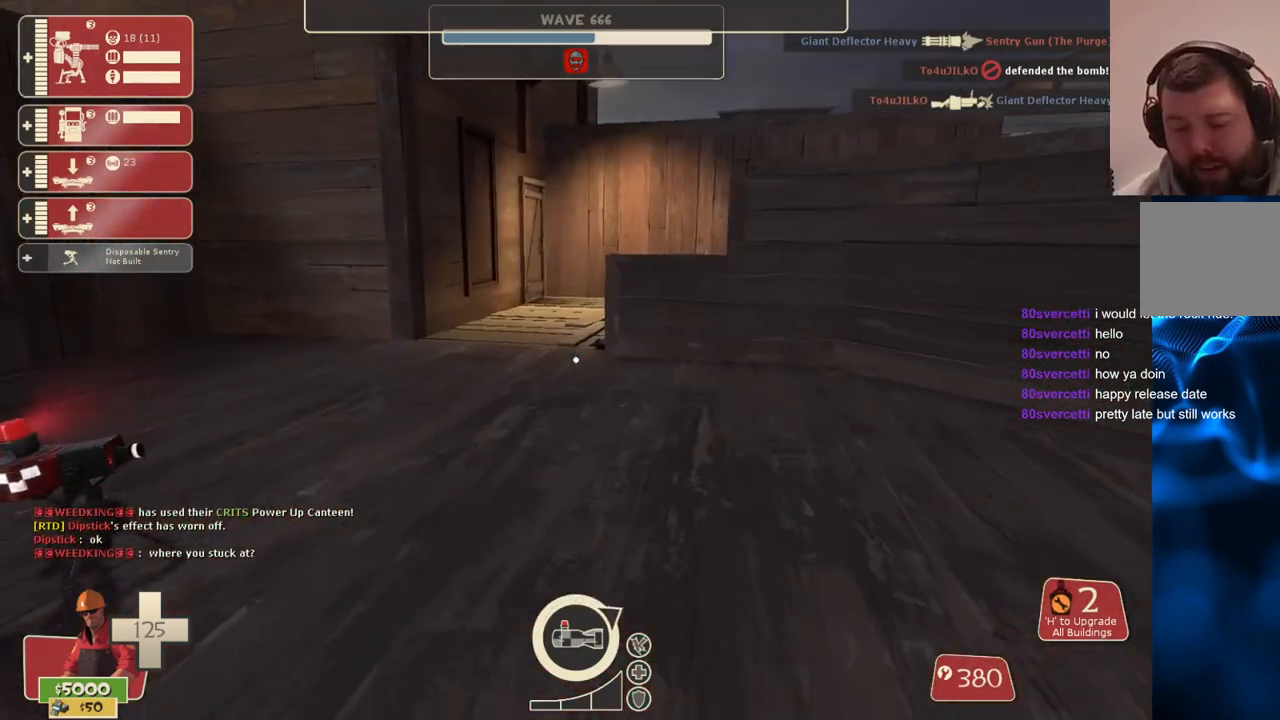
{"buttons": [], "left_stick": "up", "right_stick": "center", "events": [[367, "left_stick", "up-left"], [467, "left_stick", "up"]]}
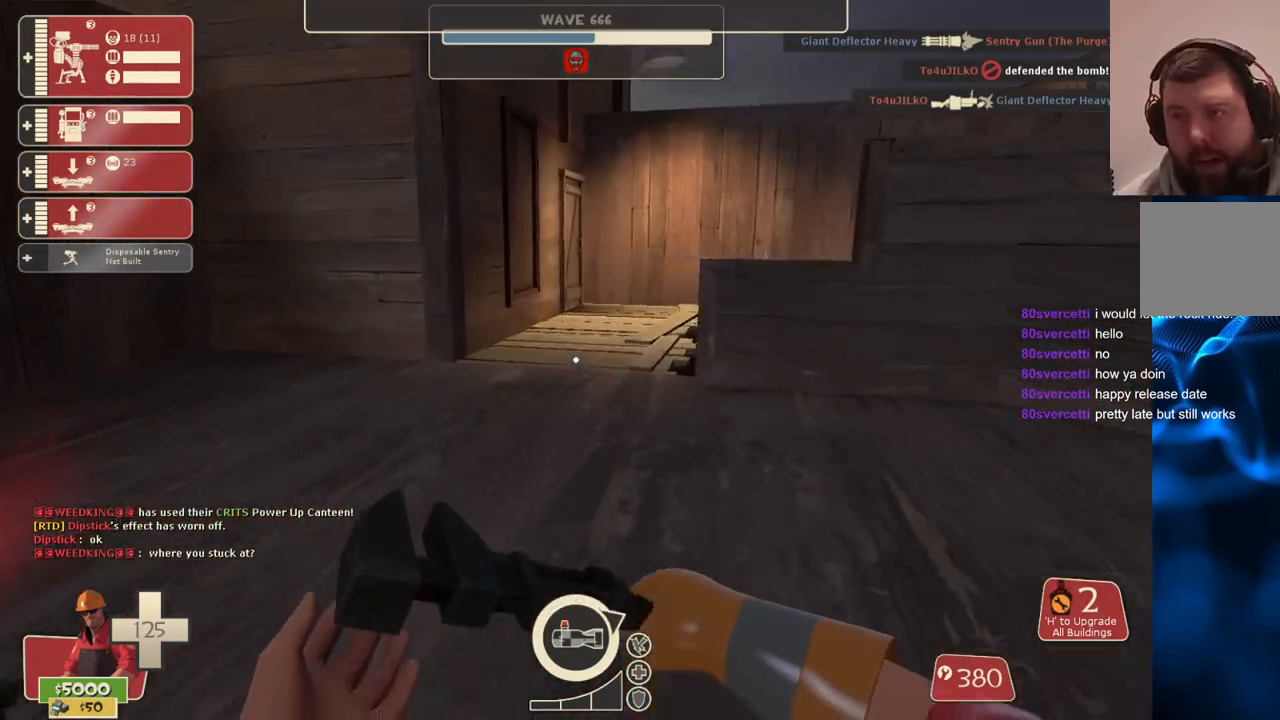
{"buttons": [], "left_stick": "up", "right_stick": "right", "events": [[317, "right_stick", "right"]]}
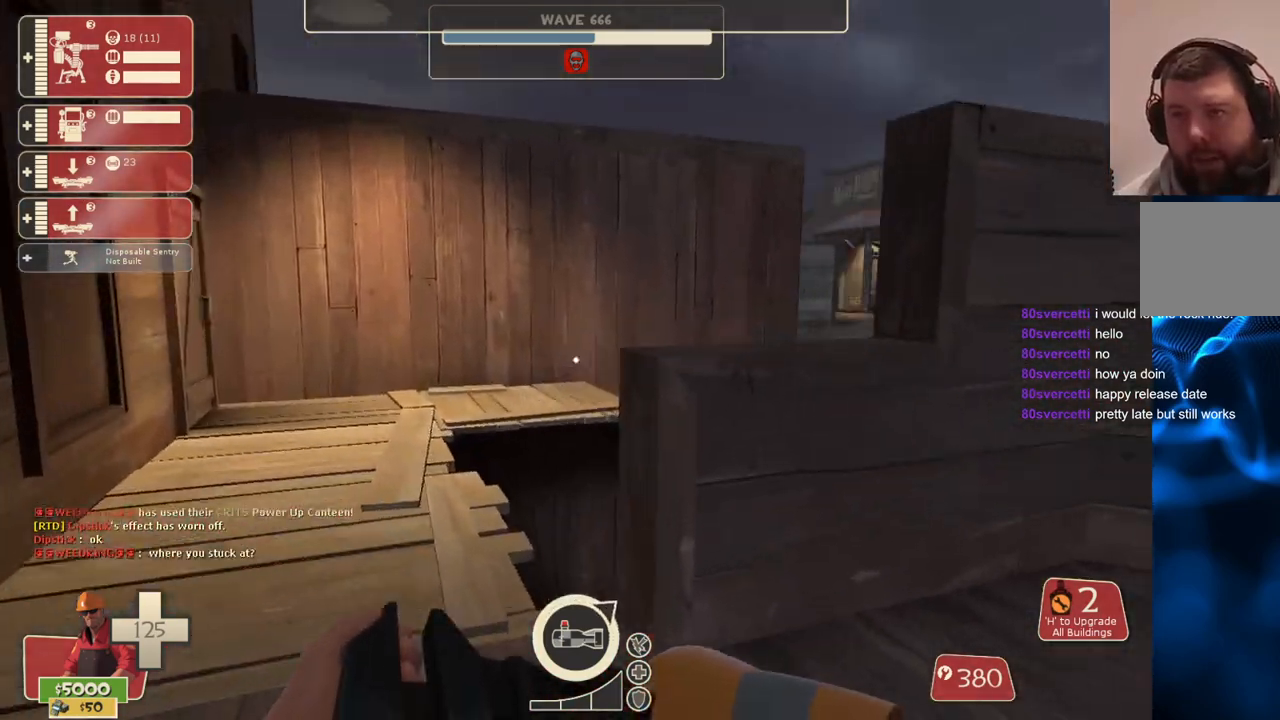
{"buttons": ["CROSS"], "left_stick": "up", "right_stick": "center", "events": [[183, "right_stick", "center"], [233, "right_stick", "right"], [367, "right_stick", "center"], [483, "CROSS", "down"]]}
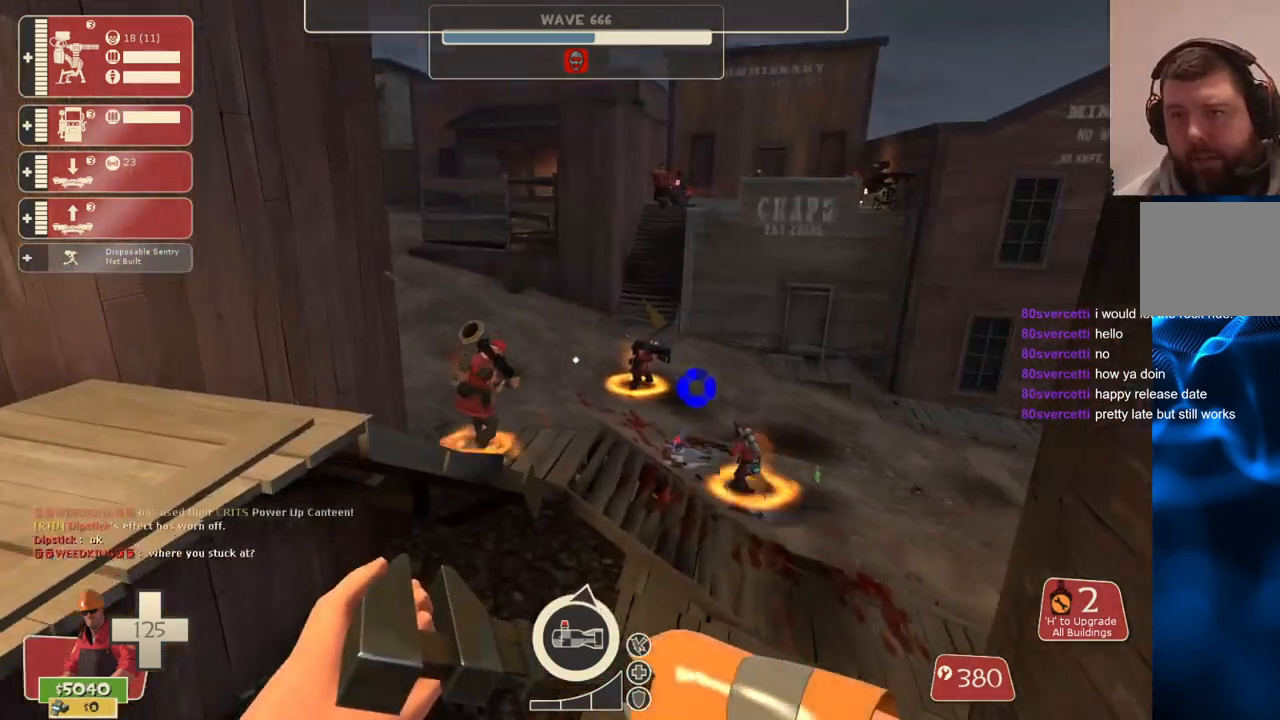
{"buttons": [], "left_stick": "up-right", "right_stick": "center", "events": [[417, "CROSS", "up"], [417, "left_stick", "up-right"]]}
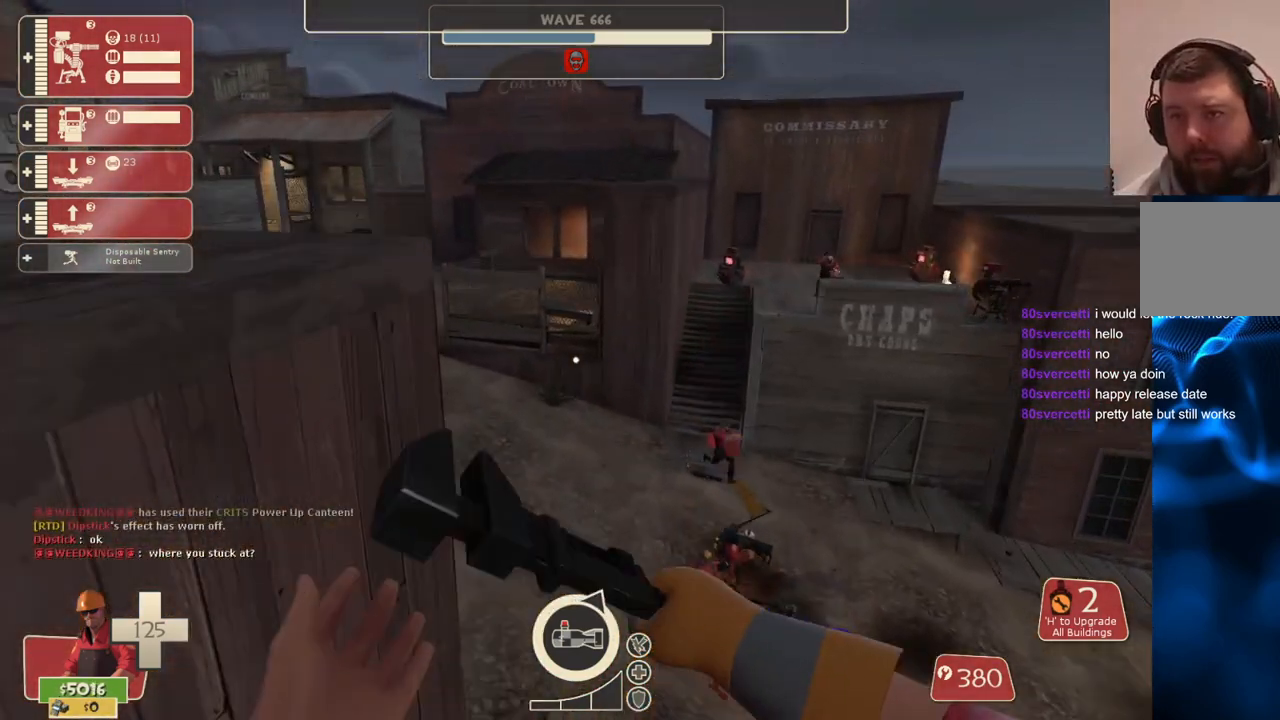
{"buttons": [], "left_stick": "up", "right_stick": "center", "events": [[67, "right_stick", "right"], [133, "right_stick", "up-right"], [183, "left_stick", "up"], [250, "right_stick", "center"]]}
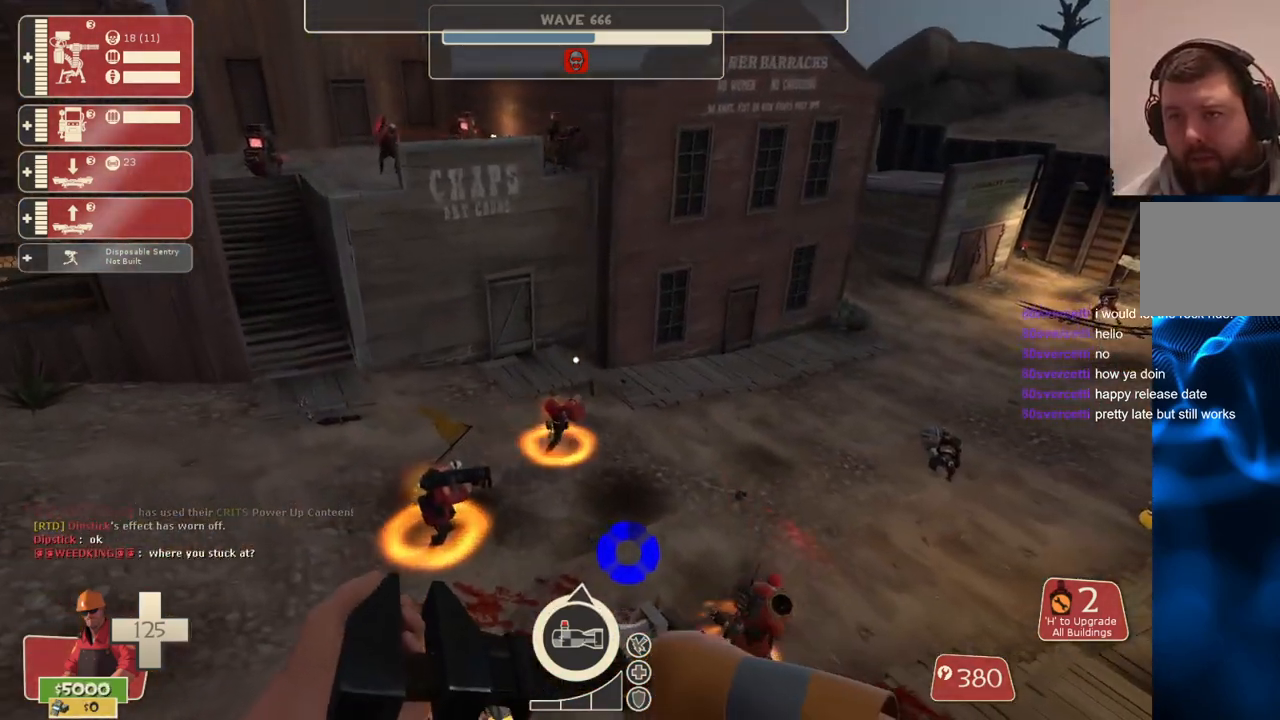
{"buttons": [], "left_stick": "up", "right_stick": "down-left", "events": [[400, "right_stick", "down-left"]]}
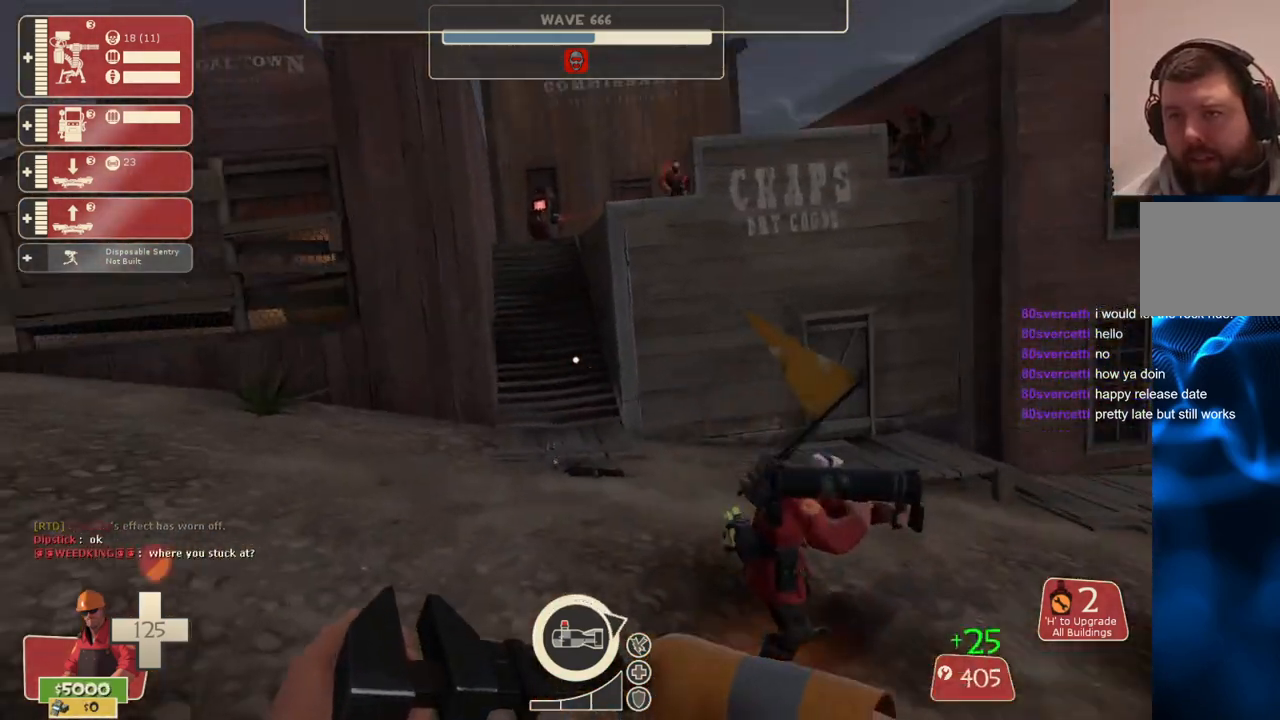
{"buttons": ["R2"], "left_stick": "down-left", "right_stick": "right", "events": [[17, "right_stick", "center"], [50, "R2", "down"], [83, "right_stick", "right"], [233, "right_stick", "center"], [283, "left_stick", "up-left"], [450, "right_stick", "right"], [500, "left_stick", "down-left"]]}
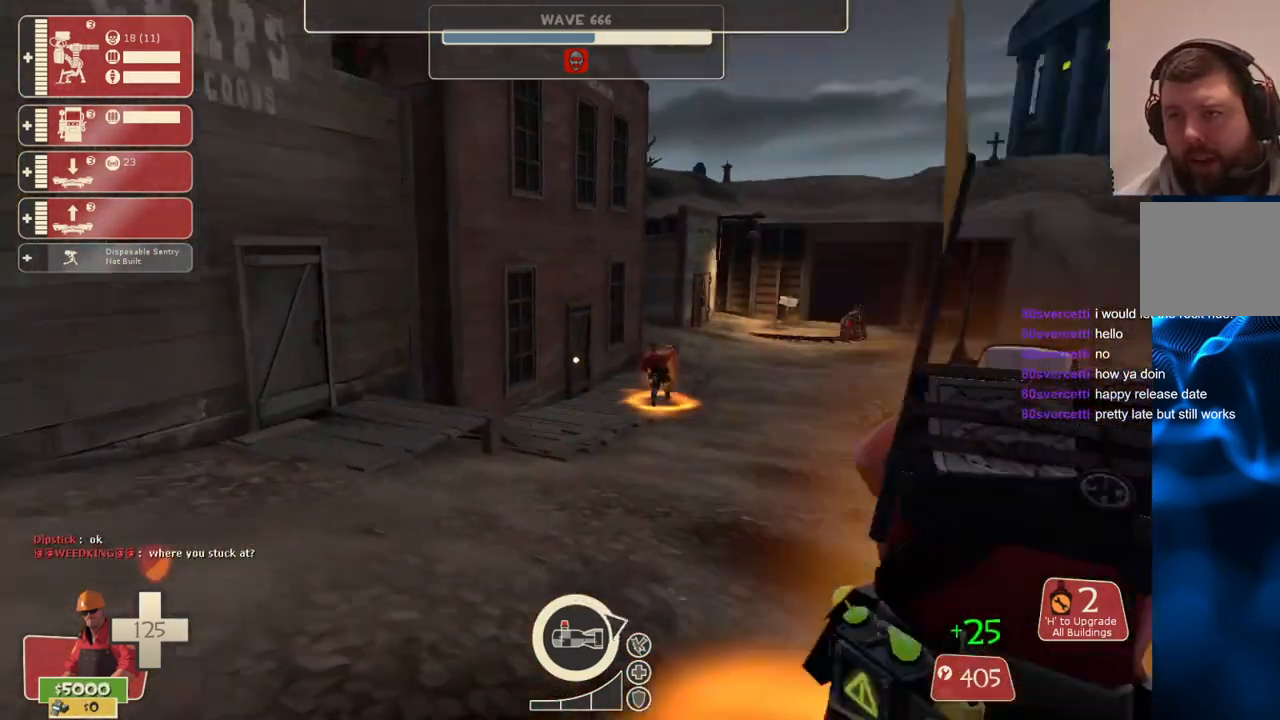
{"buttons": [], "left_stick": "center", "right_stick": "center", "events": [[67, "R2", "up"], [133, "right_stick", "center"], [150, "left_stick", "center"], [433, "right_stick", "down-right"], [483, "right_stick", "center"]]}
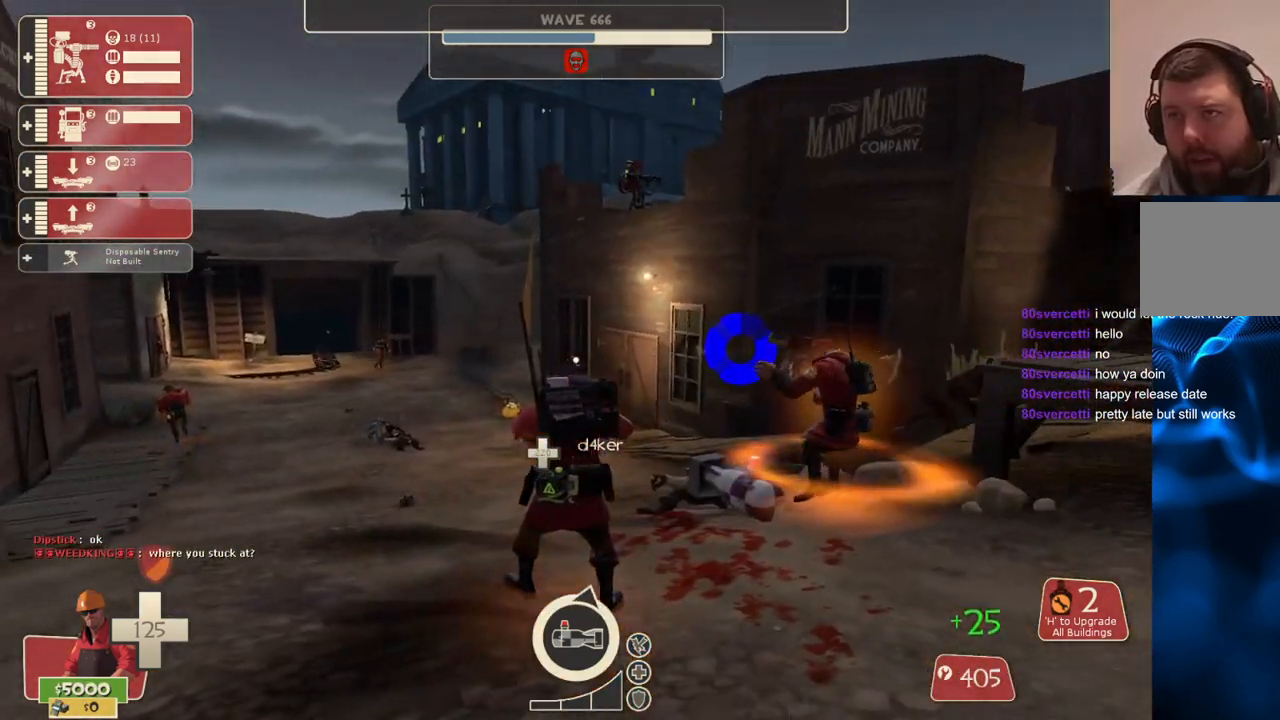
{"buttons": ["DPAD_LEFT"], "left_stick": "center", "right_stick": "center", "events": [[483, "DPAD_LEFT", "down"]]}
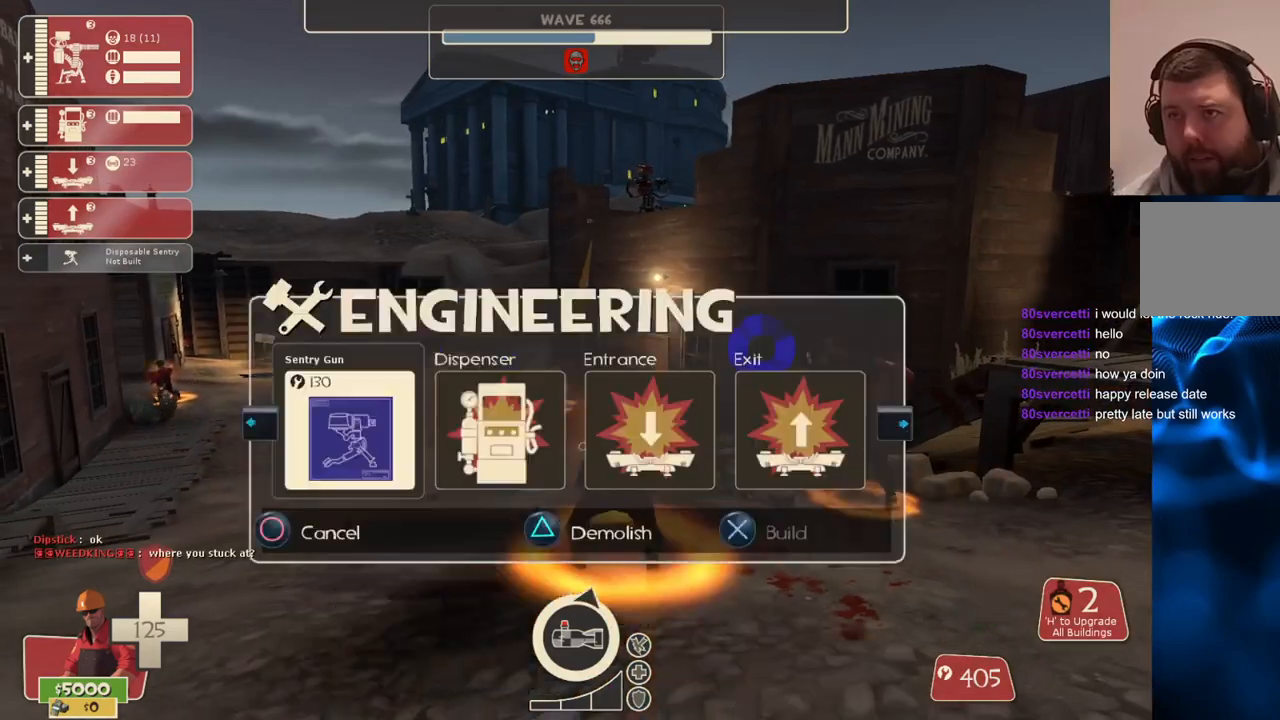
{"buttons": [], "left_stick": "up-left", "right_stick": "center", "events": [[50, "DPAD_LEFT", "up"], [67, "right_stick", "up-left"], [183, "R2", "down"], [200, "right_stick", "center"], [233, "left_stick", "up-left"], [317, "R2", "up"]]}
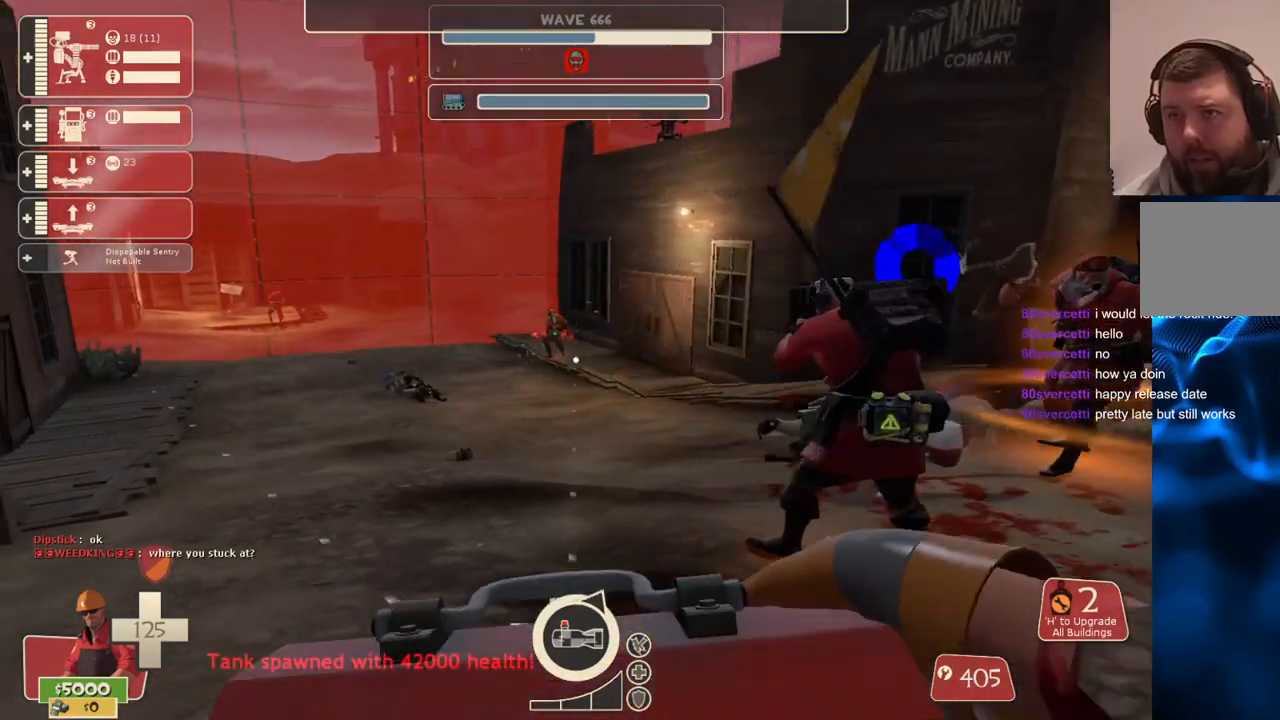
{"buttons": [], "left_stick": "up-left", "right_stick": "center", "events": []}
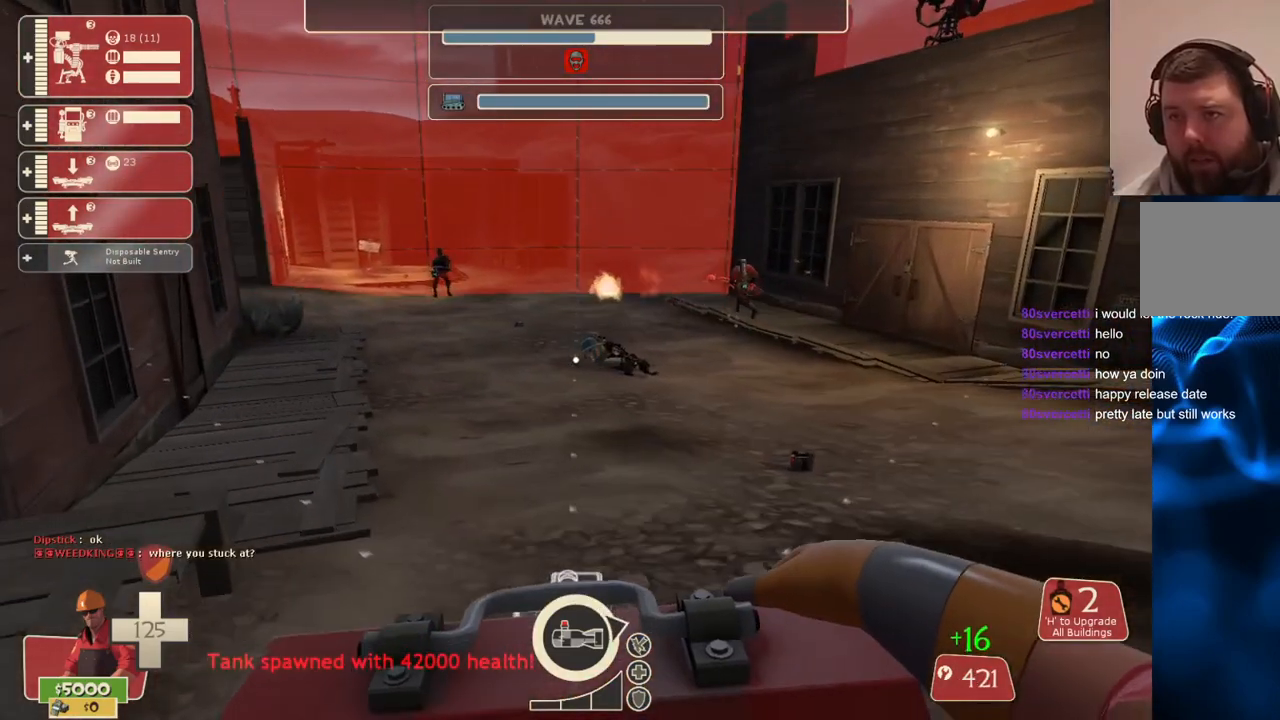
{"buttons": [], "left_stick": "up-left", "right_stick": "center", "events": [[183, "right_stick", "up-left"], [267, "right_stick", "center"]]}
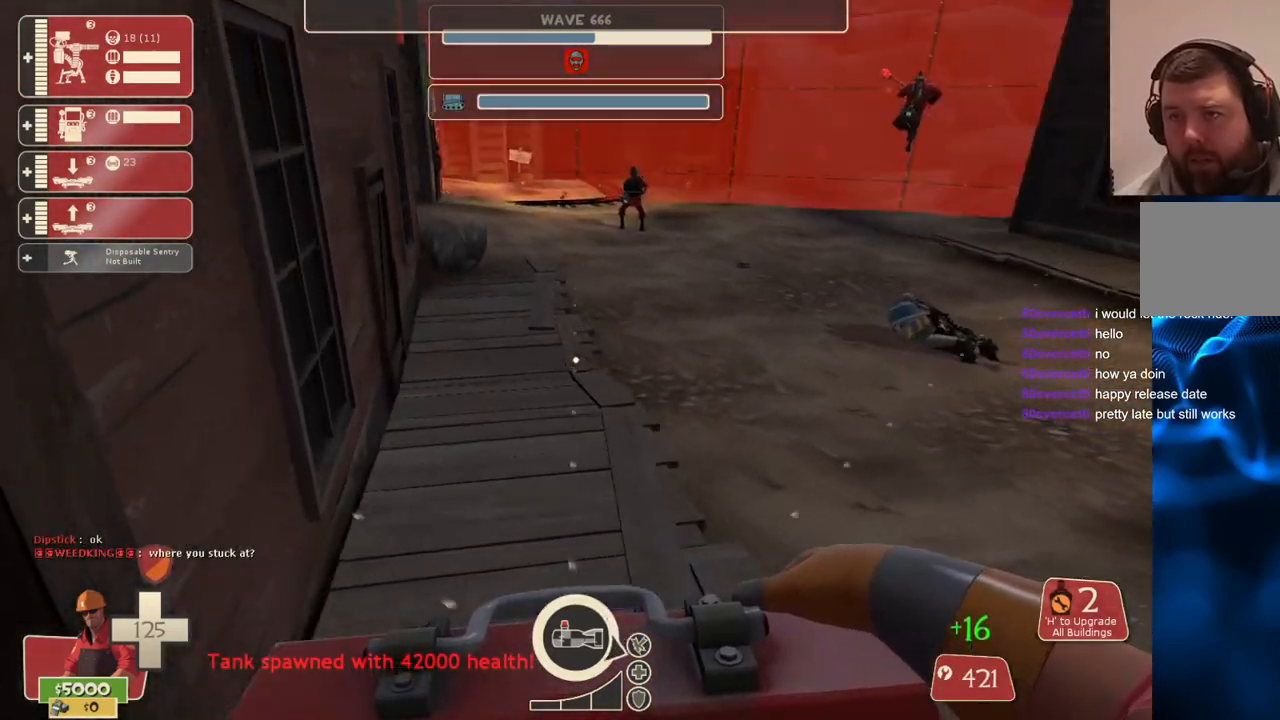
{"buttons": [], "left_stick": "center", "right_stick": "center", "events": [[50, "left_stick", "down-left"], [67, "R2", "down"], [217, "R2", "up"], [217, "left_stick", "center"], [300, "R2", "down"], [400, "R2", "up"]]}
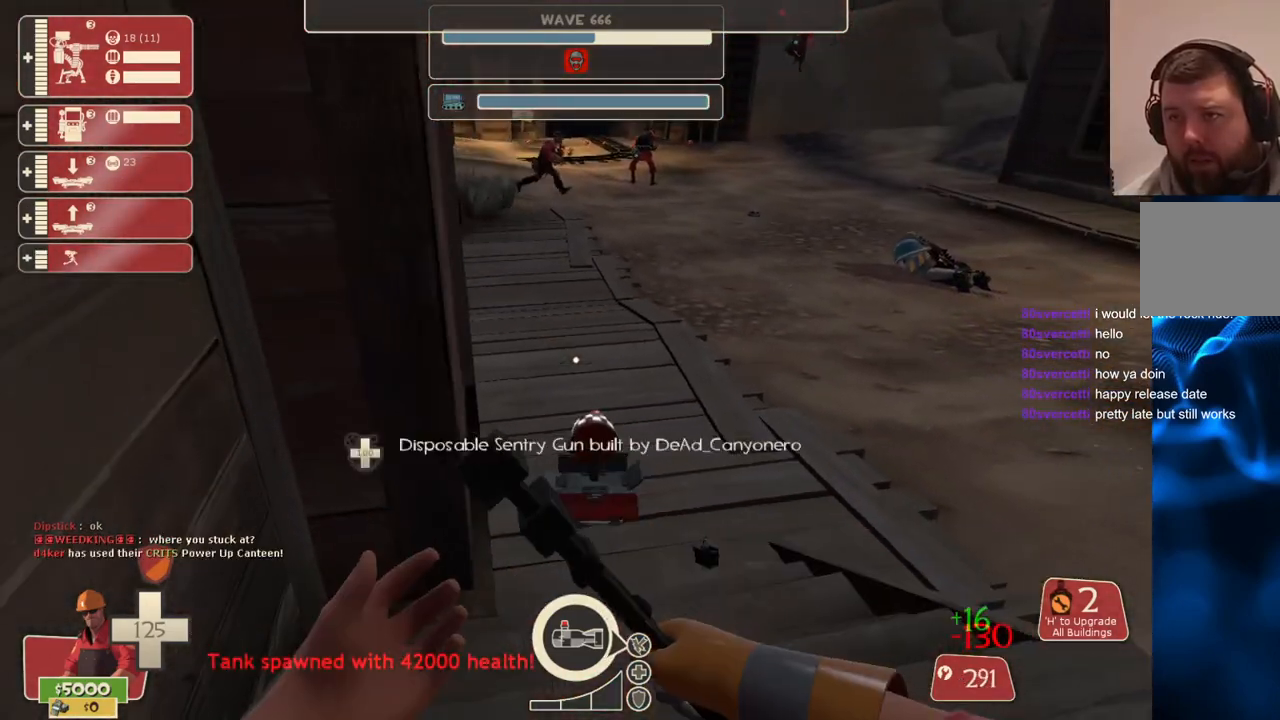
{"buttons": ["R2"], "left_stick": "center", "right_stick": "center", "events": [[200, "left_stick", "up"], [217, "R2", "down"], [350, "left_stick", "center"]]}